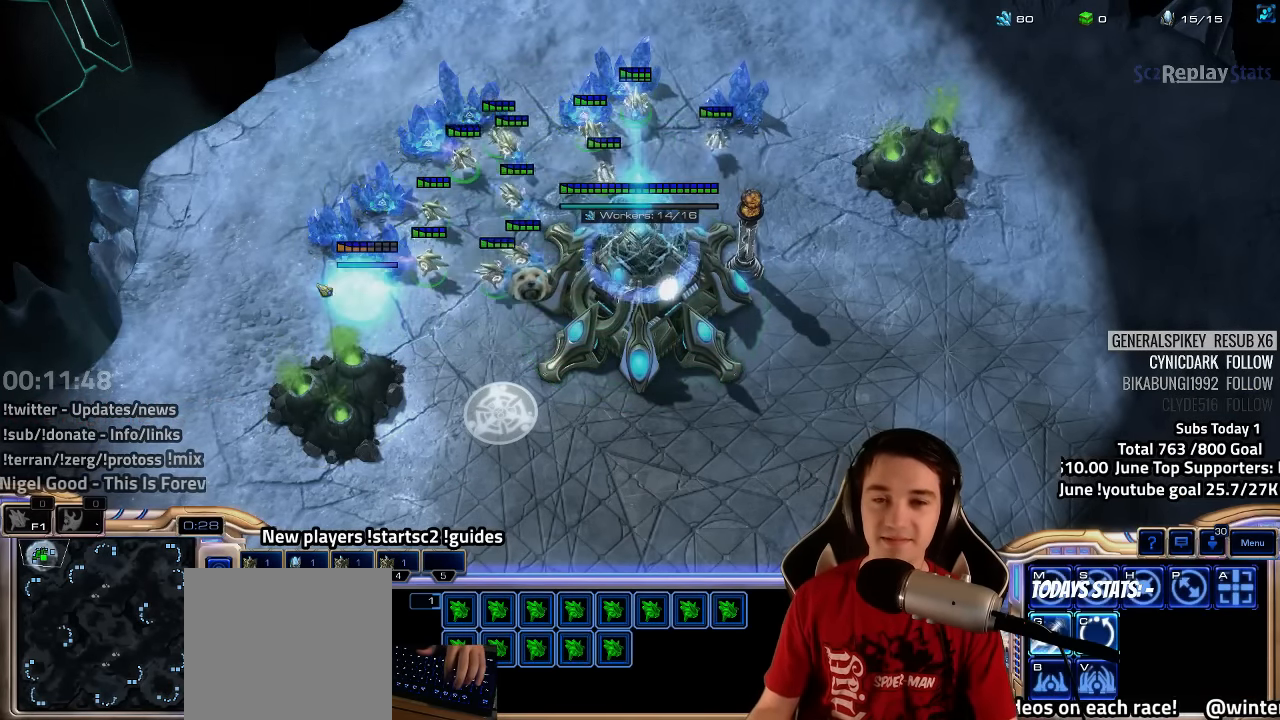
Gameplay with keyboard; each line is a JSON object with the keys held at the frame after it. "events" lists presses ("down") and releases ("up") of "1", "2", "3", "4", "5", "6", "7", "a", "alt", "b", "backslash", "c", "caps_lock", "ctrl", "d", "e", "escape", "f", "f1", "f2", "f3", "f4", "f5", "f6", "f7", "f8", "g", "h", "n", "q", "r", "s", "shift", "space", "super", "t", "tab", "tilde", "v", "w", "x", "y" and "z" between this image and that frame as [ms after this image, input, new state], when the widget could be followed in between. No other keys are recorded. Mouse input is not recorded.
{"keys": [], "events": [[33, "4", "down"], [117, "4", "up"], [133, "1", "down"], [217, "4", "down"], [250, "4", "up"], [283, "1", "up"], [333, "4", "down"], [400, "4", "up"]]}
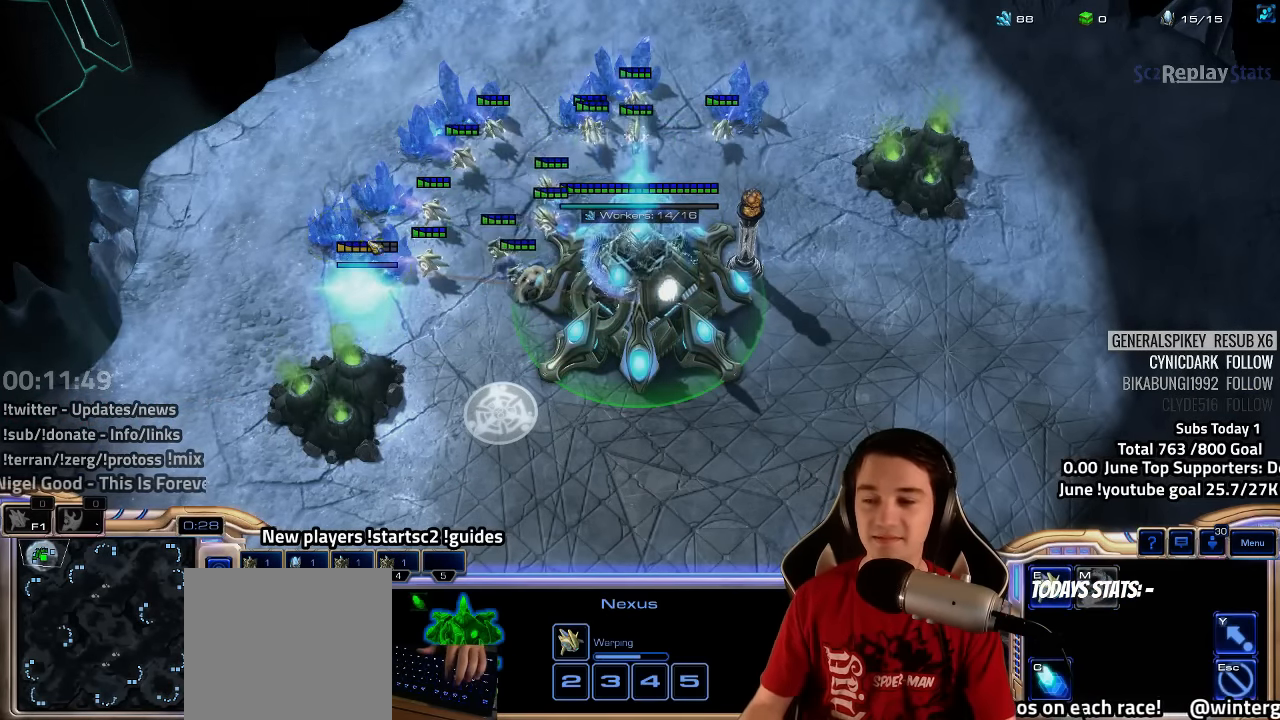
{"keys": [], "events": [[17, "4", "down"], [50, "4", "up"], [133, "e", "down"], [200, "e", "up"], [333, "4", "down"], [417, "4", "up"]]}
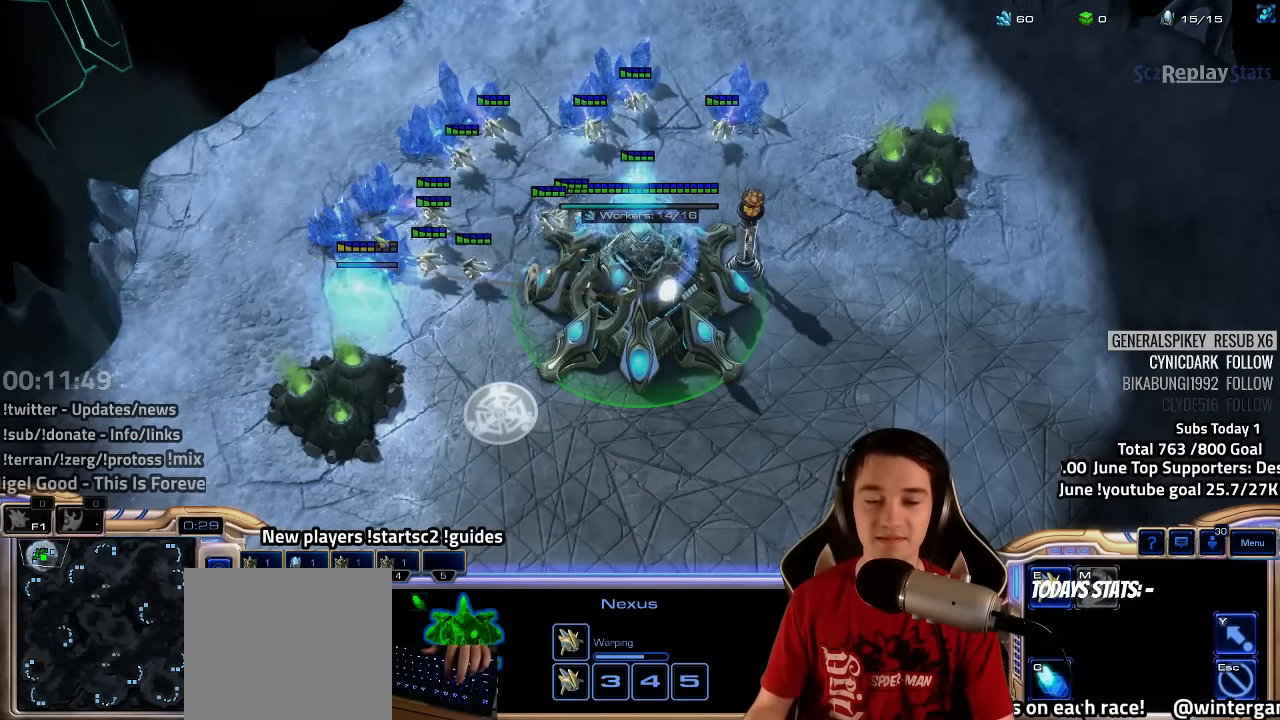
{"keys": ["4"], "events": [[17, "4", "down"], [83, "4", "up"], [183, "4", "down"], [233, "4", "up"], [333, "4", "down"], [400, "4", "up"], [483, "4", "down"]]}
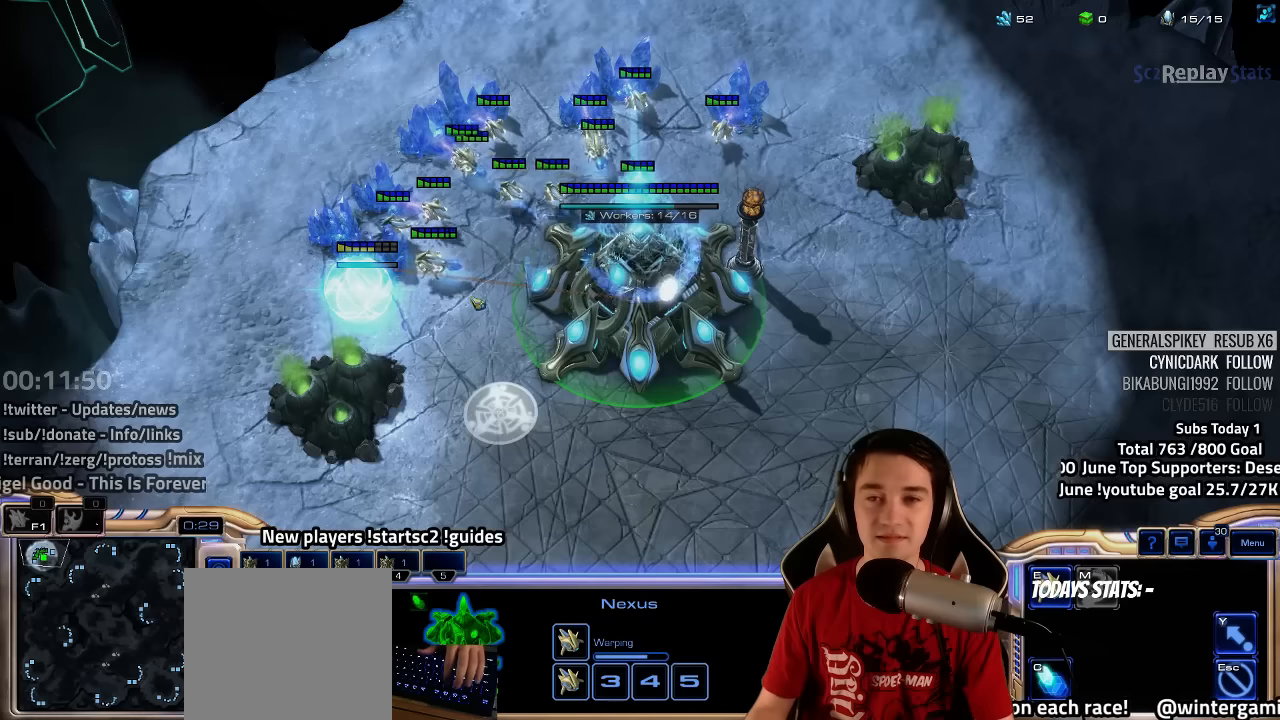
{"keys": [], "events": [[67, "4", "up"], [117, "1", "down"], [133, "4", "down"], [217, "1", "up"], [217, "4", "up"], [283, "4", "down"], [333, "4", "up"], [383, "1", "down"], [433, "4", "down"], [483, "1", "up"], [500, "4", "up"]]}
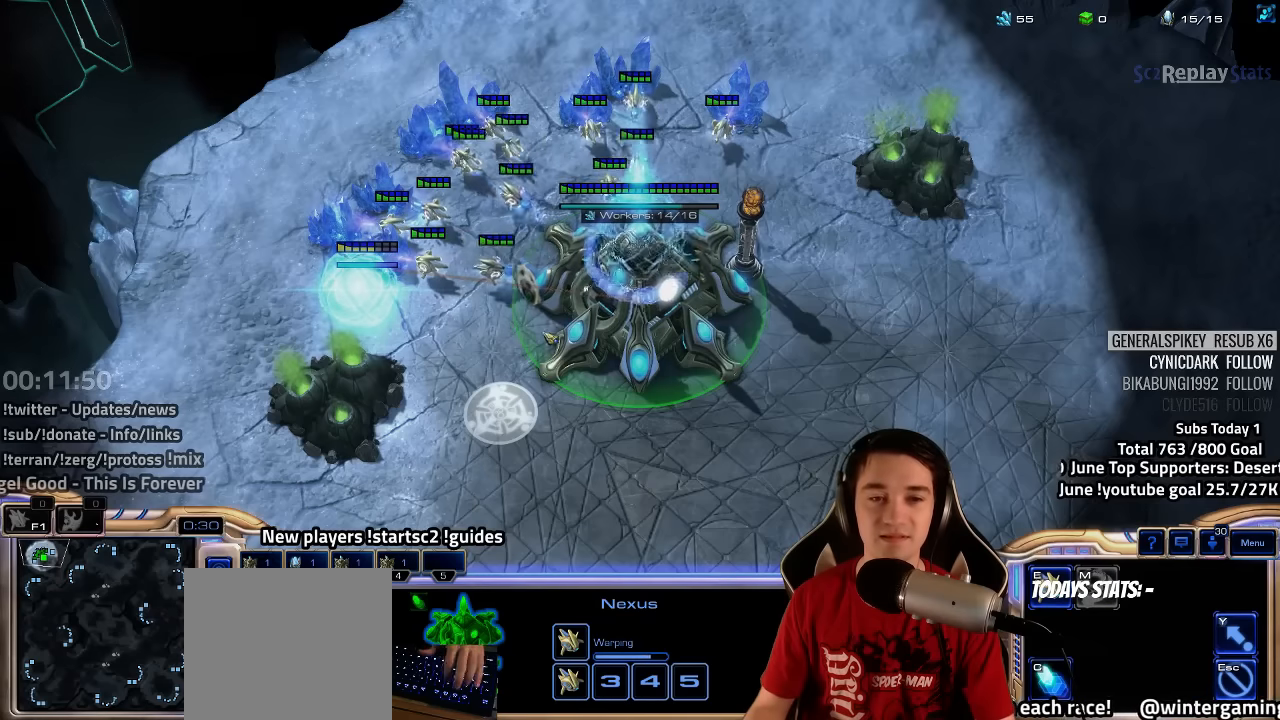
{"keys": ["alt"], "events": [[200, "alt", "down"], [267, "tab", "down"], [383, "tab", "up"]]}
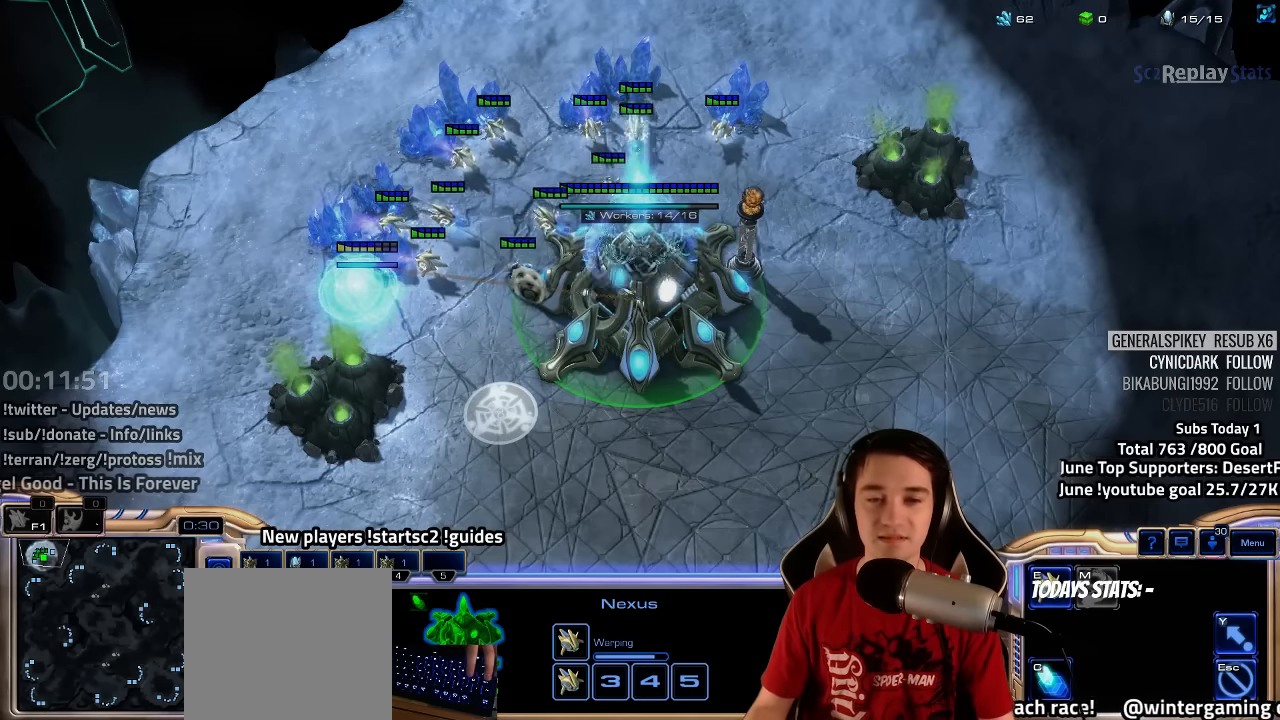
{"keys": [], "events": [[467, "alt", "up"]]}
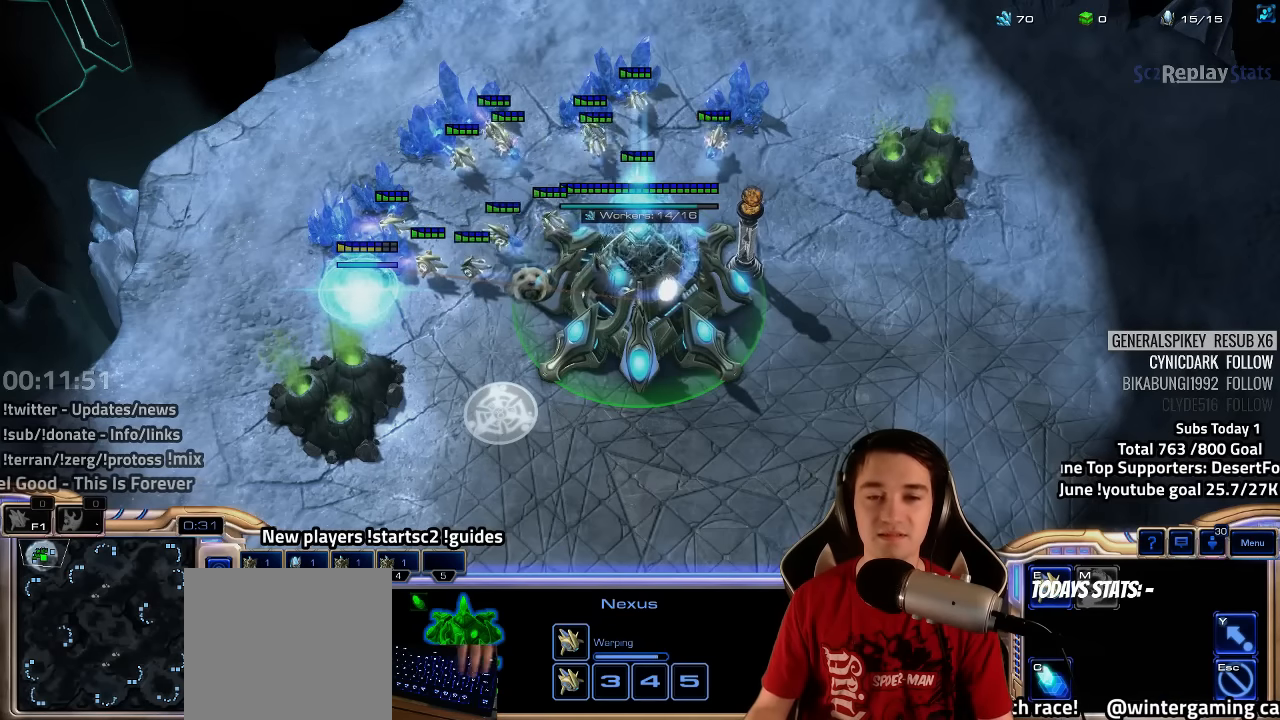
{"keys": [], "events": []}
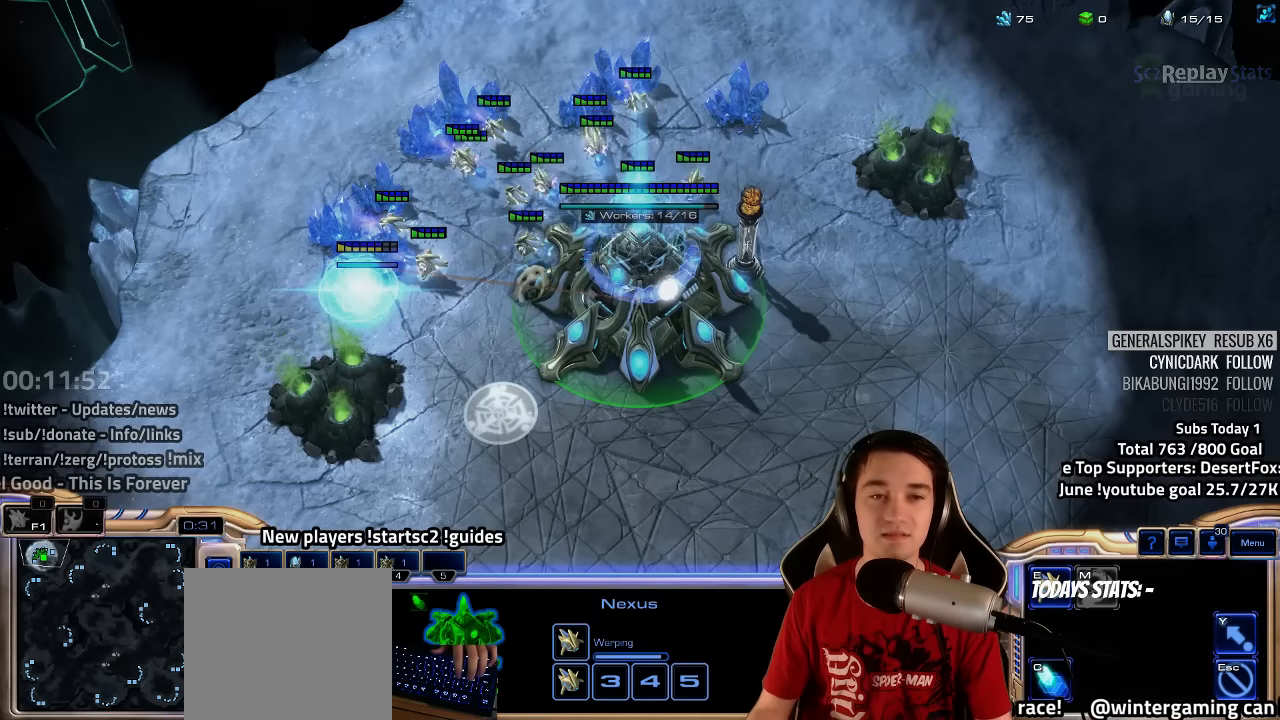
{"keys": [], "events": []}
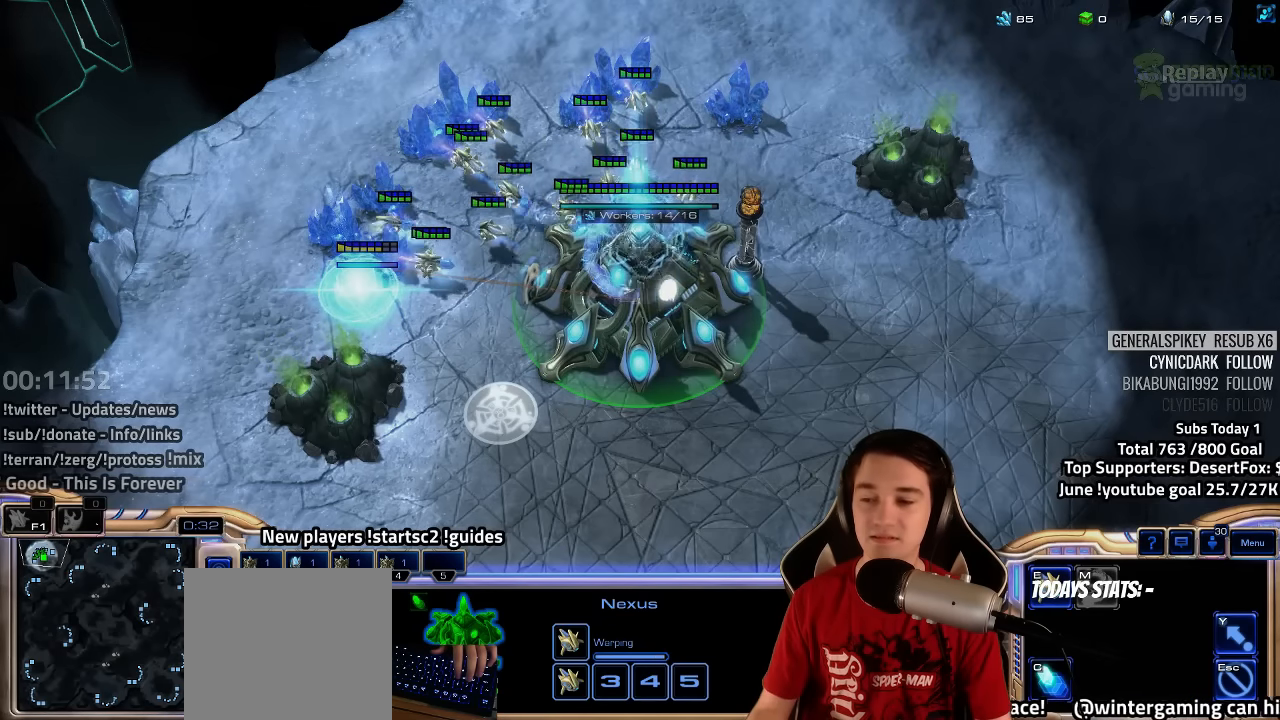
{"keys": [], "events": []}
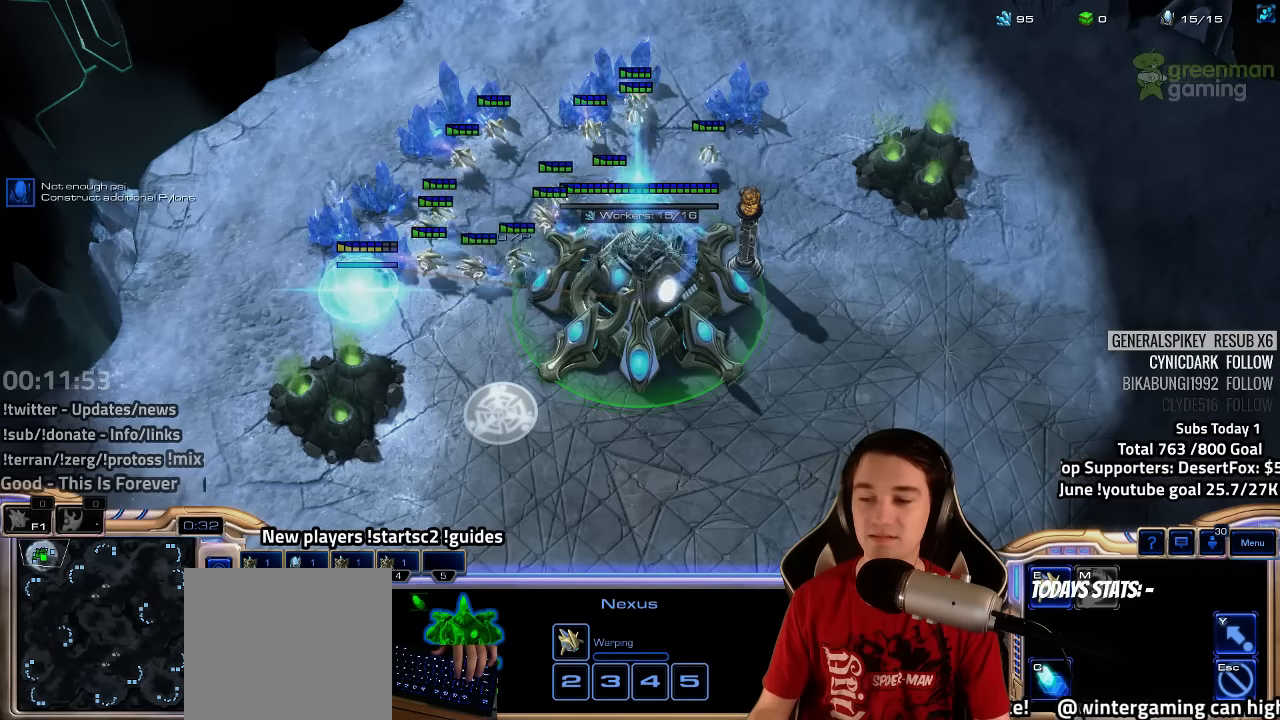
{"keys": []}
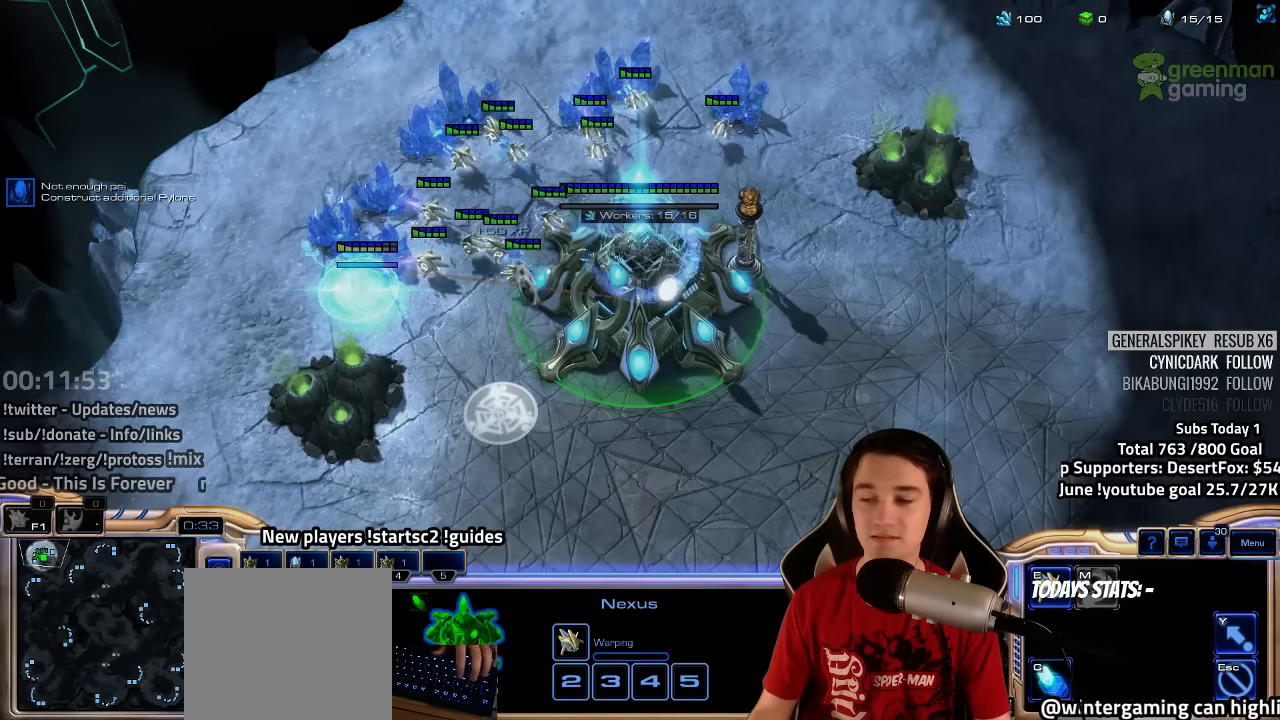
{"keys": [], "events": []}
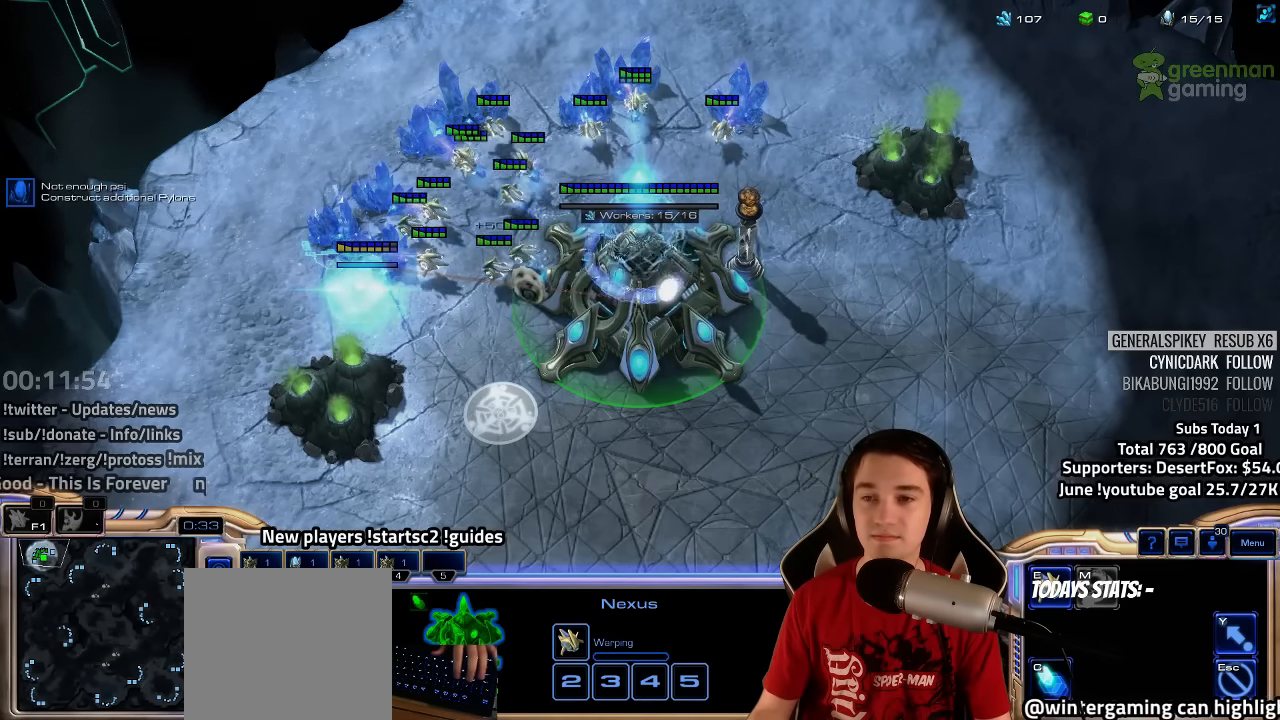
{"keys": [], "events": [[200, "4", "down"], [267, "4", "up"], [383, "4", "down"], [467, "4", "up"]]}
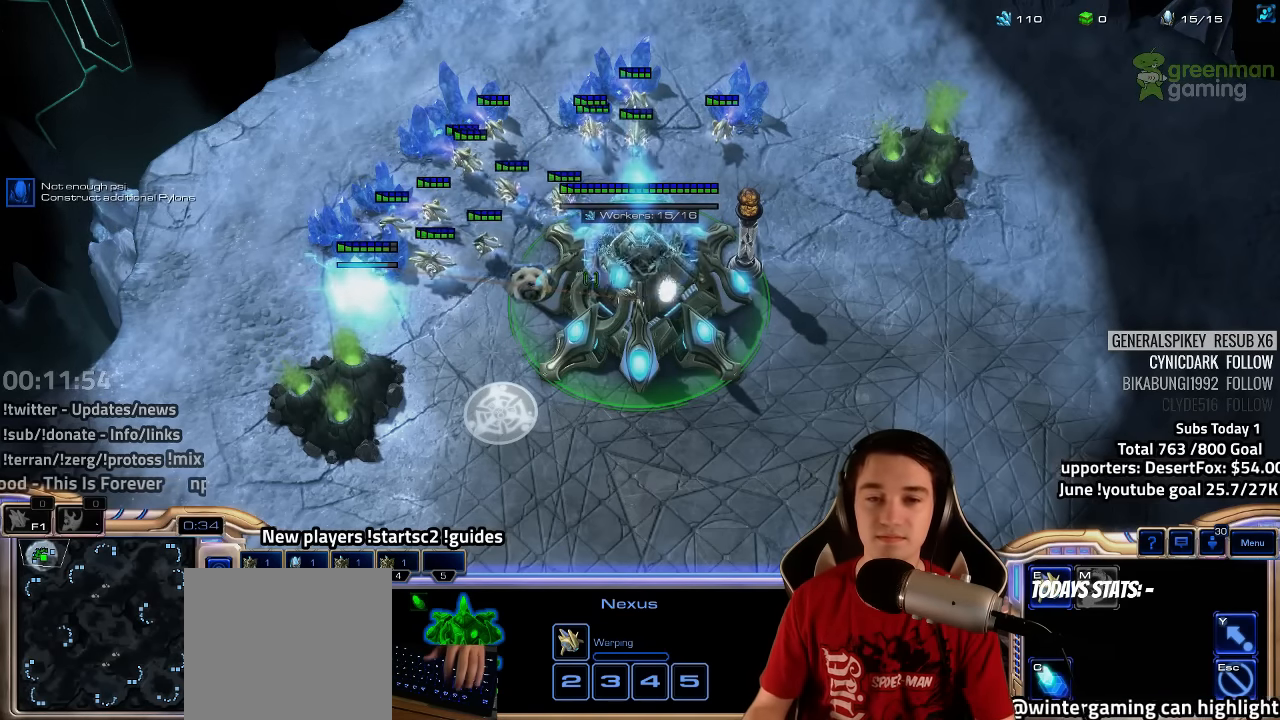
{"keys": ["4"], "events": [[17, "1", "down"], [117, "1", "up"], [150, "4", "down"], [283, "4", "up"], [300, "1", "down"], [317, "4", "down"], [367, "1", "up"], [367, "4", "up"], [450, "4", "down"]]}
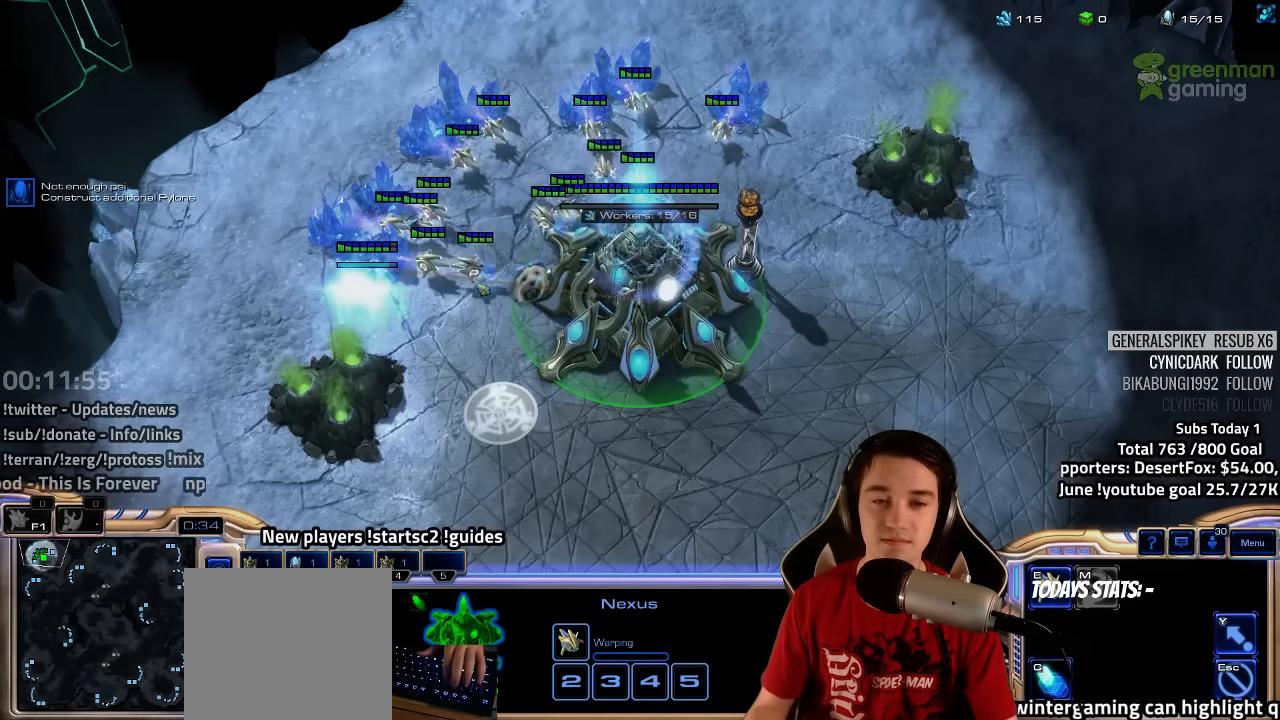
{"keys": [], "events": [[17, "1", "down"], [17, "4", "up"], [83, "4", "down"], [117, "1", "up"], [133, "4", "up"], [233, "4", "down"], [300, "4", "up"]]}
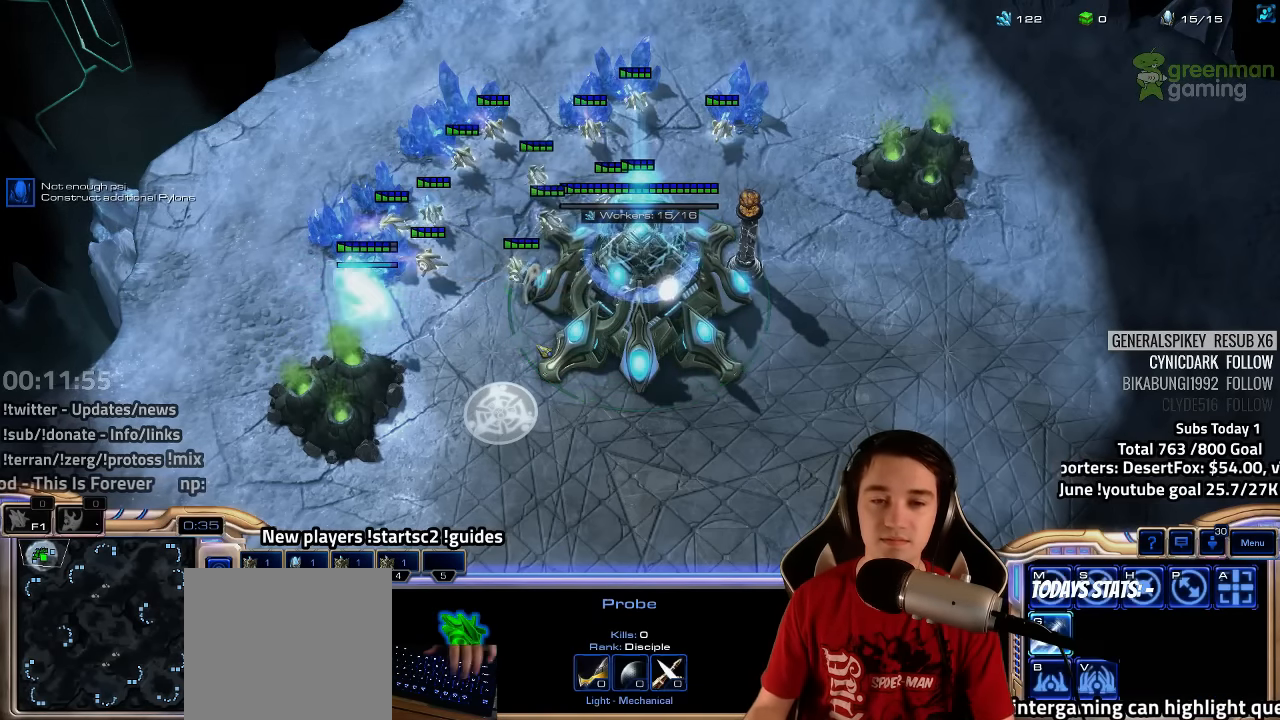
{"keys": ["ctrl"], "events": [[383, "3", "down"], [383, "ctrl", "down"], [467, "3", "up"]]}
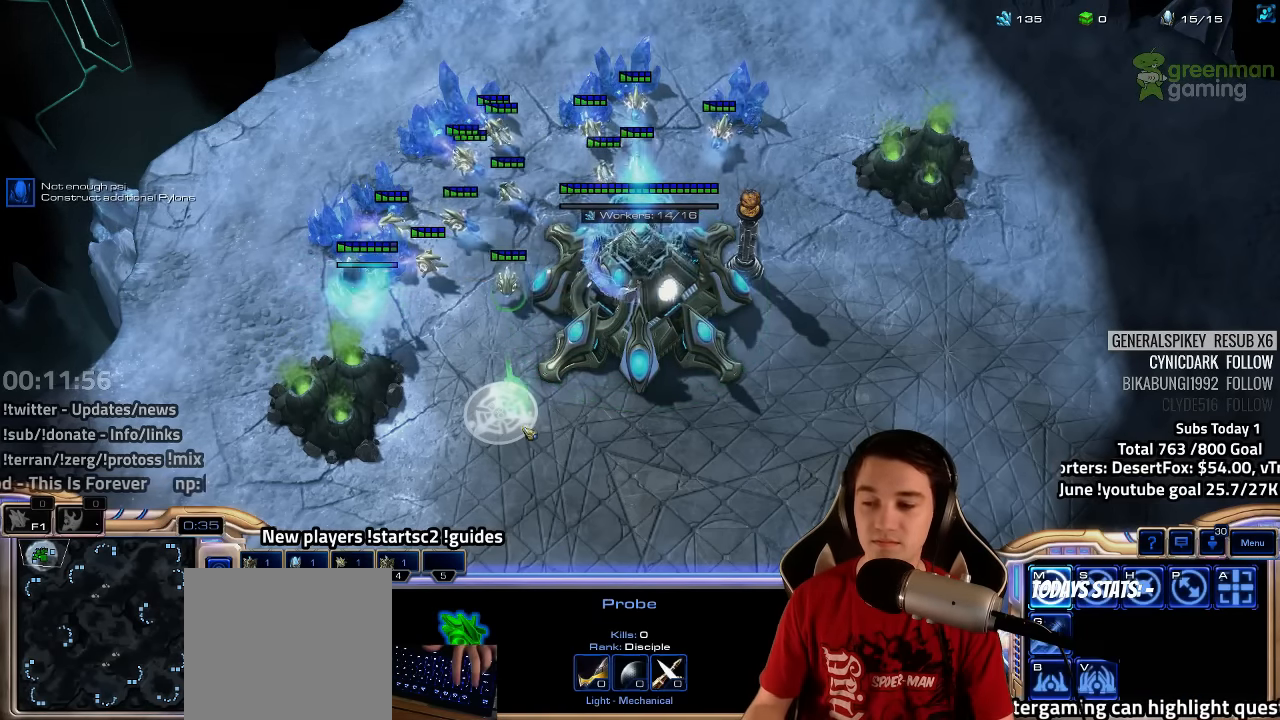
{"keys": ["ctrl"], "events": [[67, "3", "down"], [133, "3", "up"], [233, "3", "down"], [317, "3", "up"], [367, "3", "down"], [433, "3", "up"]]}
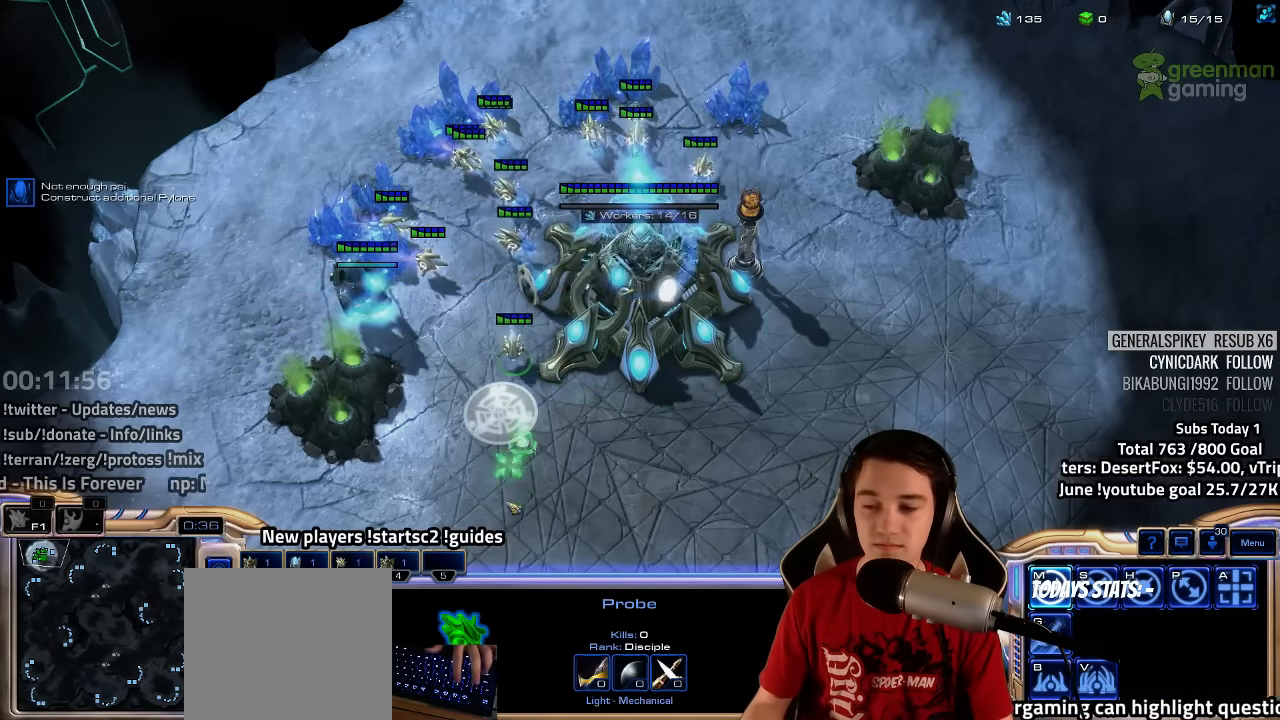
{"keys": []}
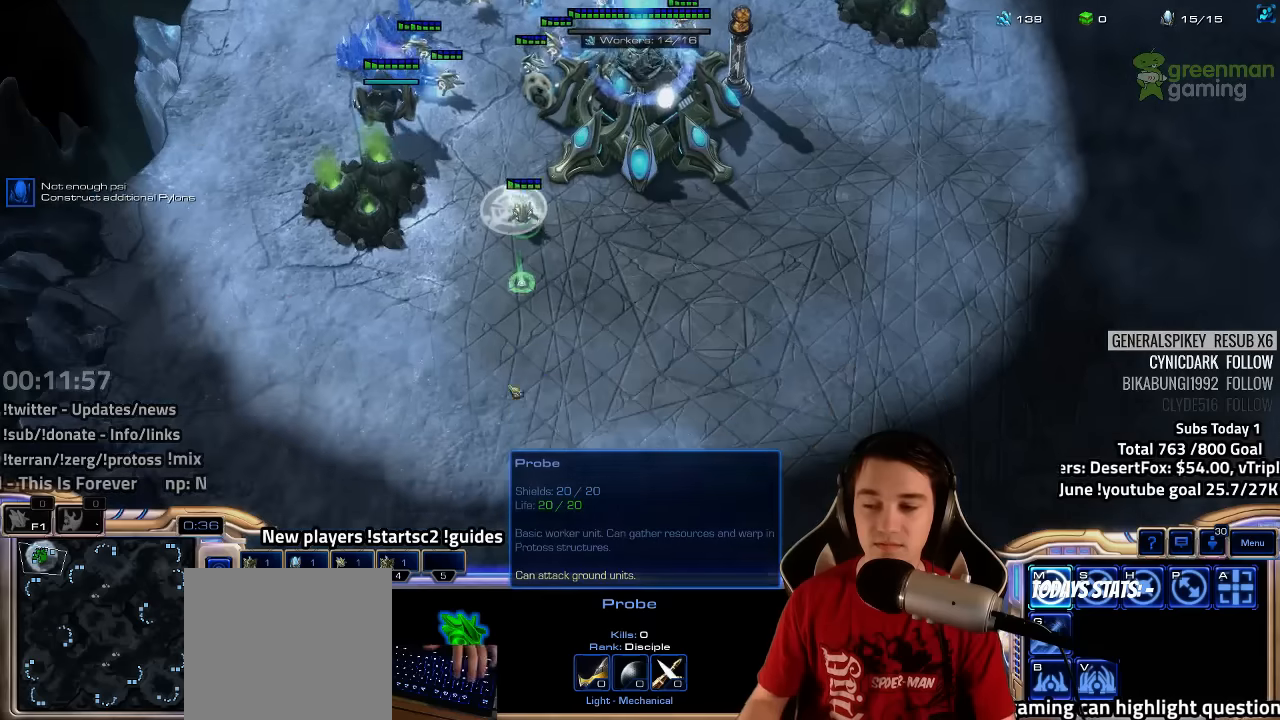
{"keys": [], "events": []}
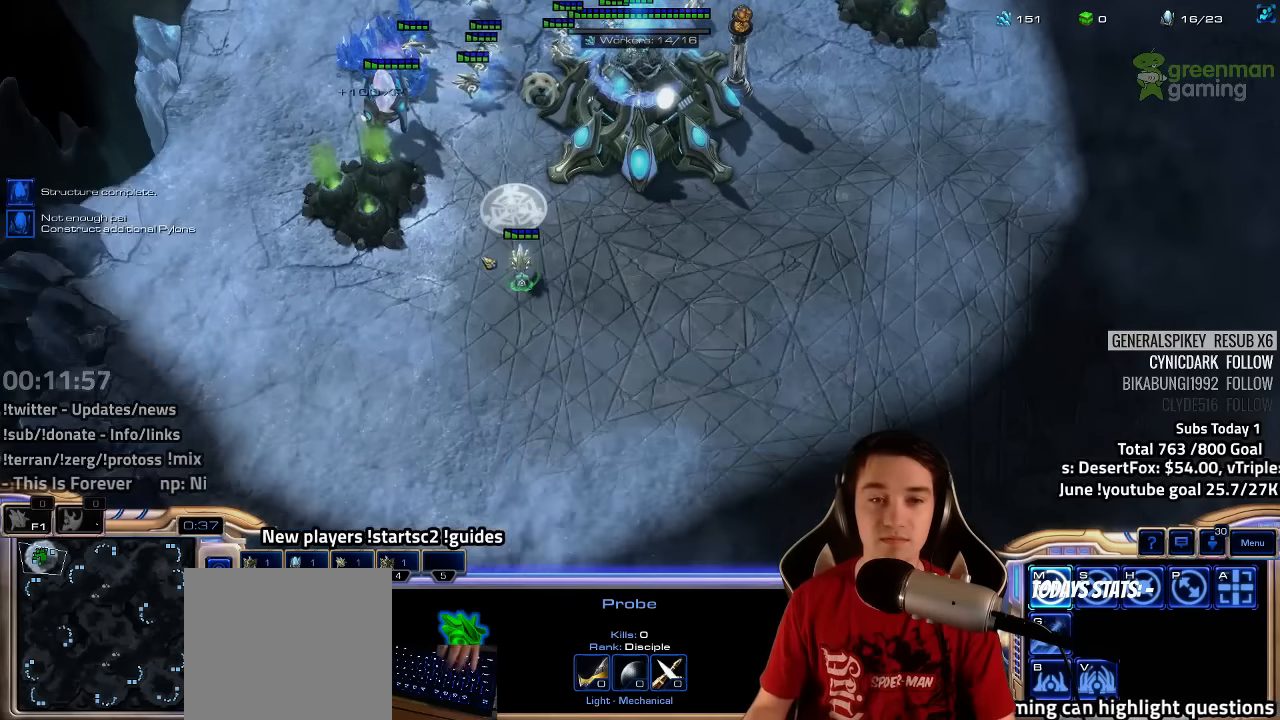
{"keys": [], "events": [[50, "b", "down"], [100, "b", "up"], [200, "g", "down"], [300, "g", "up"], [383, "g", "down"], [450, "g", "up"]]}
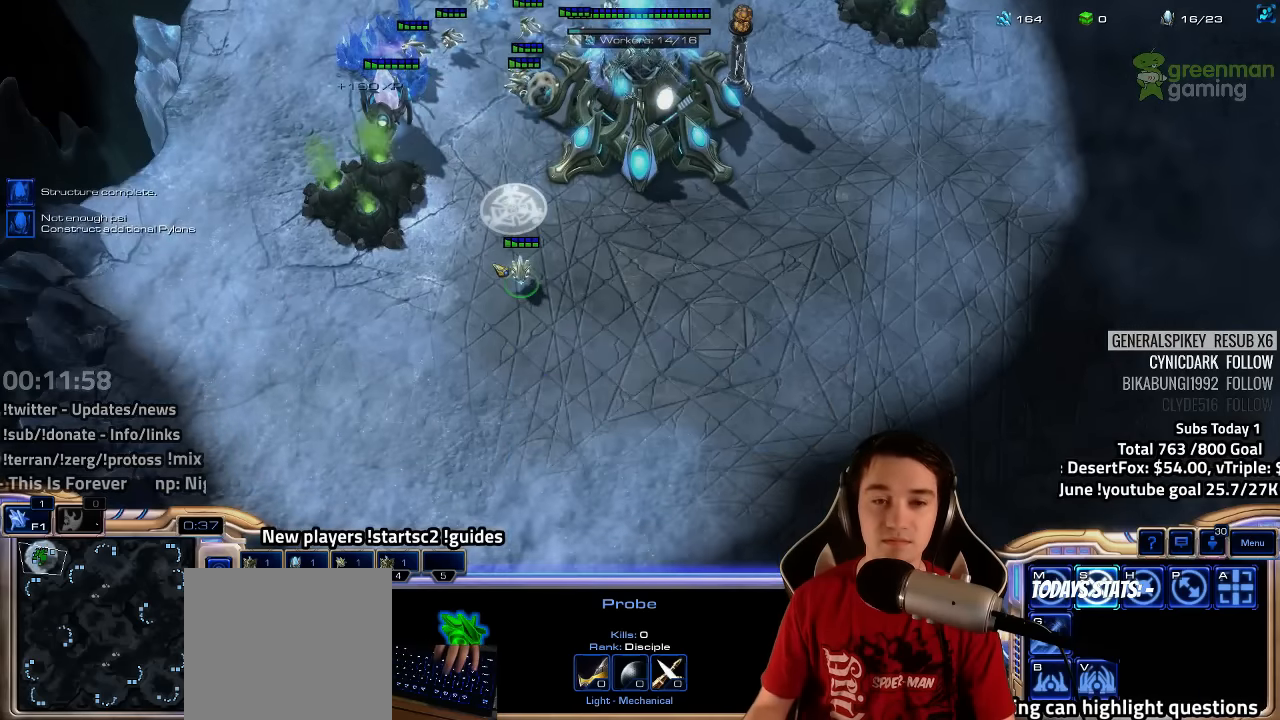
{"keys": ["ctrl"], "events": [[483, "ctrl", "down"]]}
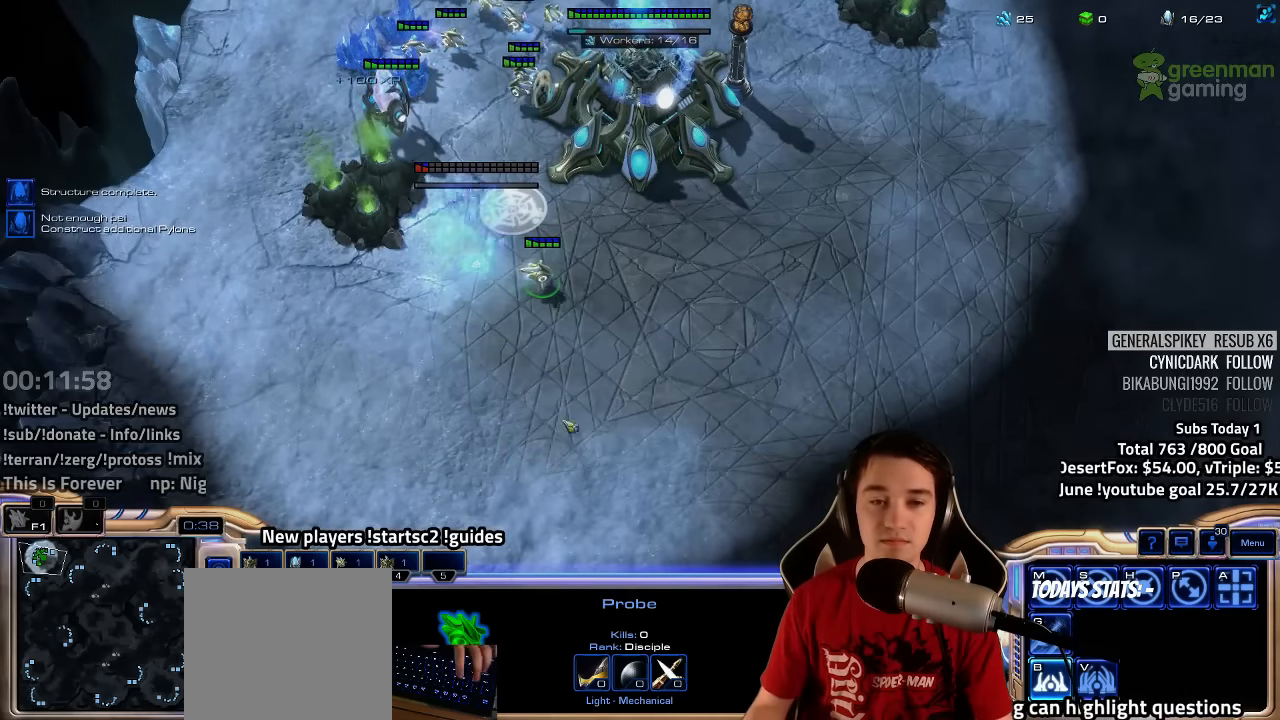
{"keys": ["ctrl"], "events": [[33, "3", "down"], [116, "3", "up"], [216, "3", "down"], [333, "3", "up"], [433, "3", "down"], [483, "3", "up"]]}
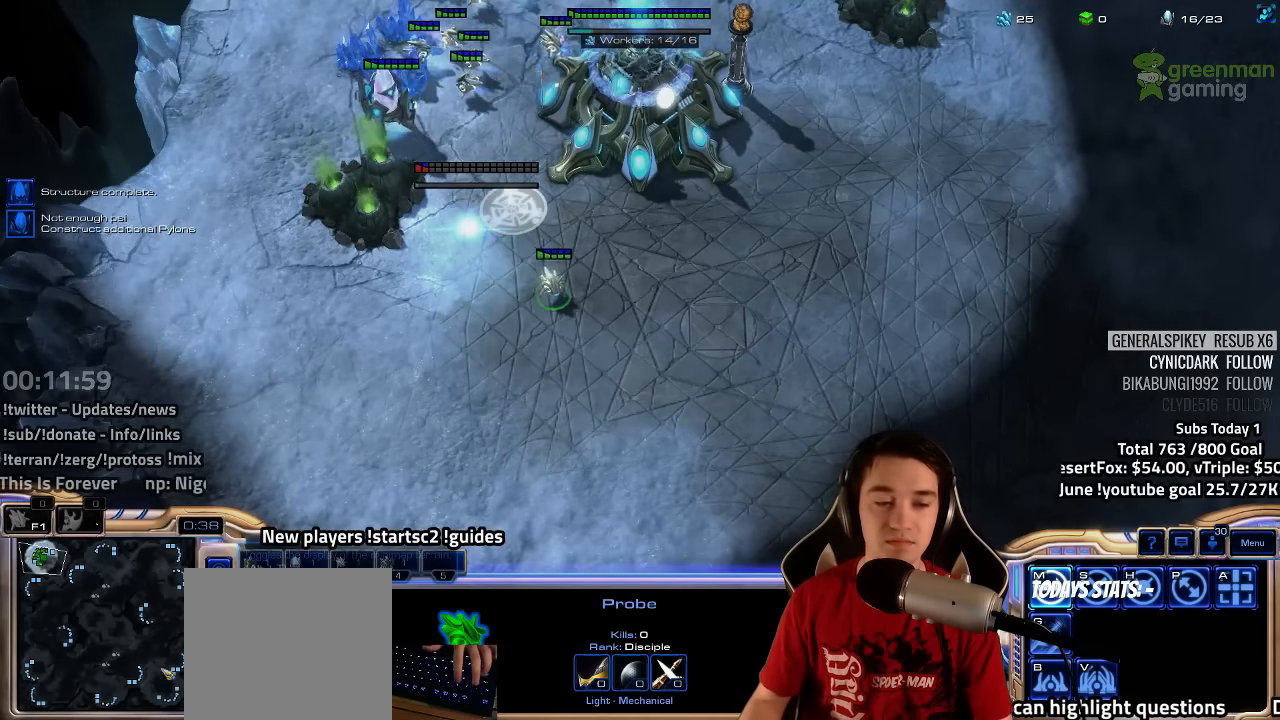
{"keys": ["ctrl"], "events": [[116, "3", "down"], [166, "3", "up"], [300, "3", "down"], [333, "3", "up"], [450, "3", "down"], [500, "3", "up"]]}
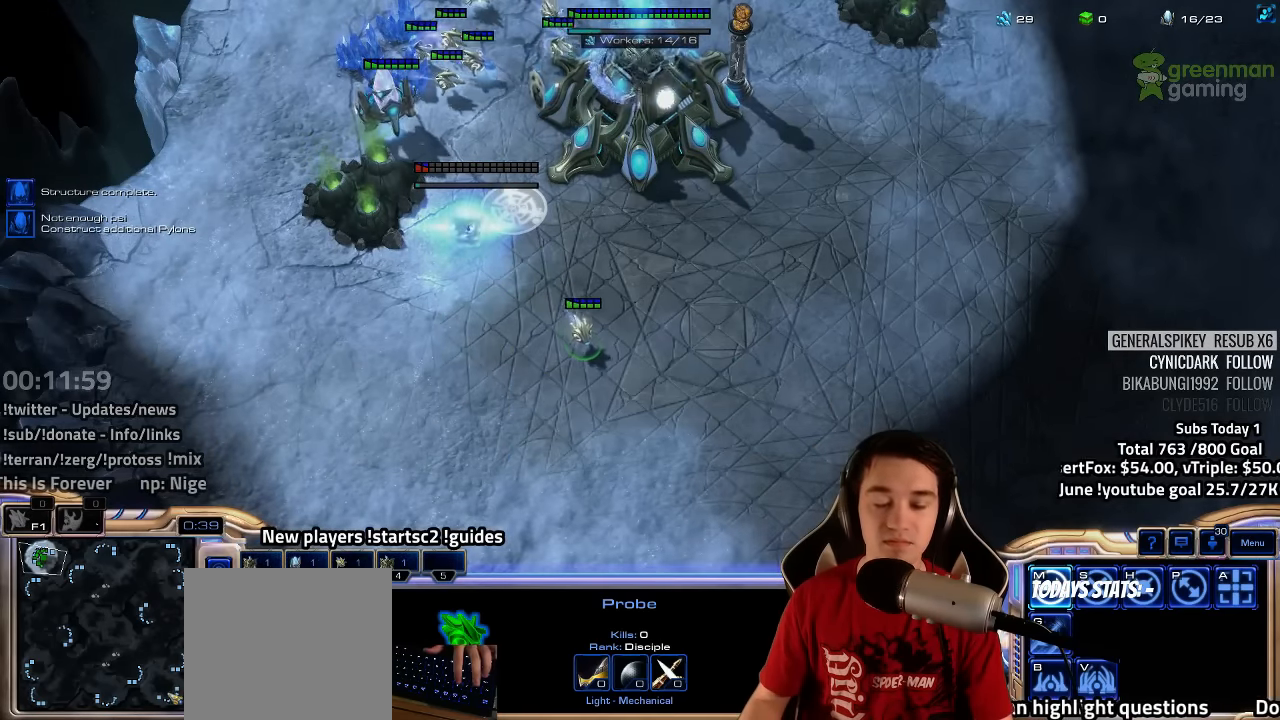
{"keys": ["4"], "events": [[33, "ctrl", "up"], [166, "4", "down"], [233, "4", "up"], [333, "4", "down"], [383, "4", "up"], [483, "4", "down"]]}
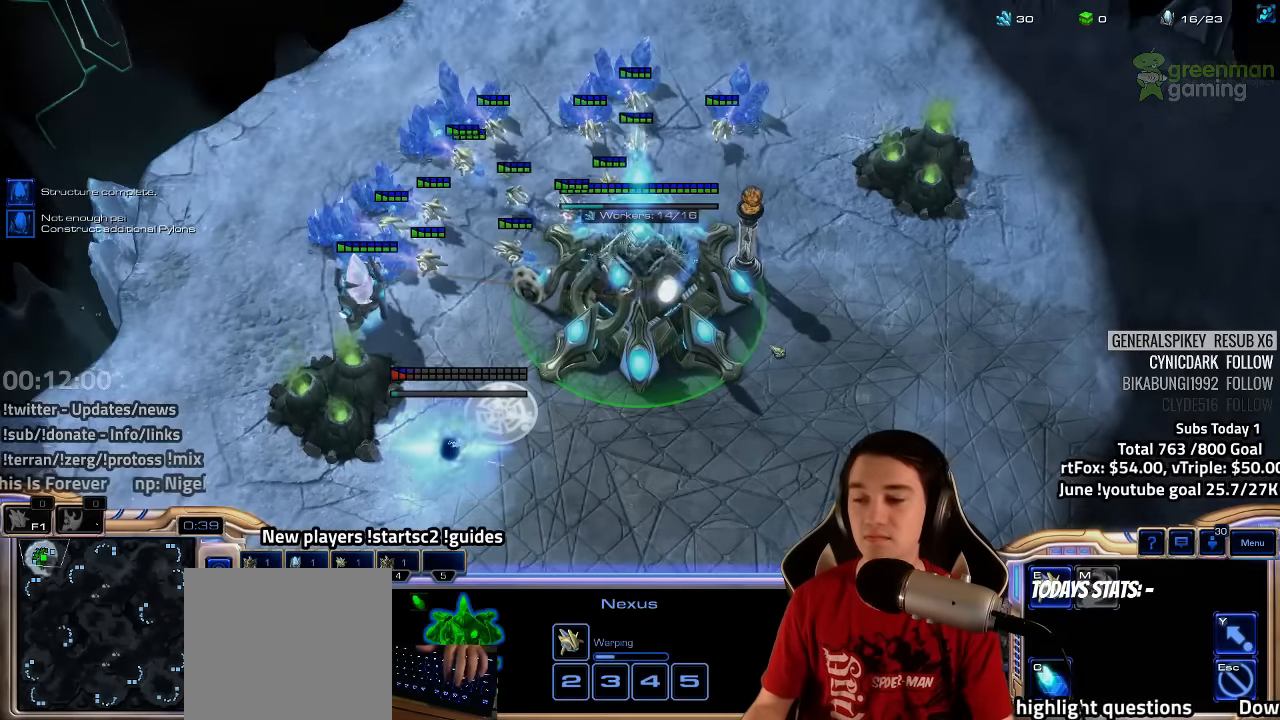
{"keys": [], "events": [[33, "4", "up"], [133, "4", "down"], [216, "4", "up"], [250, "e", "down"], [316, "e", "up"], [400, "4", "down"], [466, "4", "up"]]}
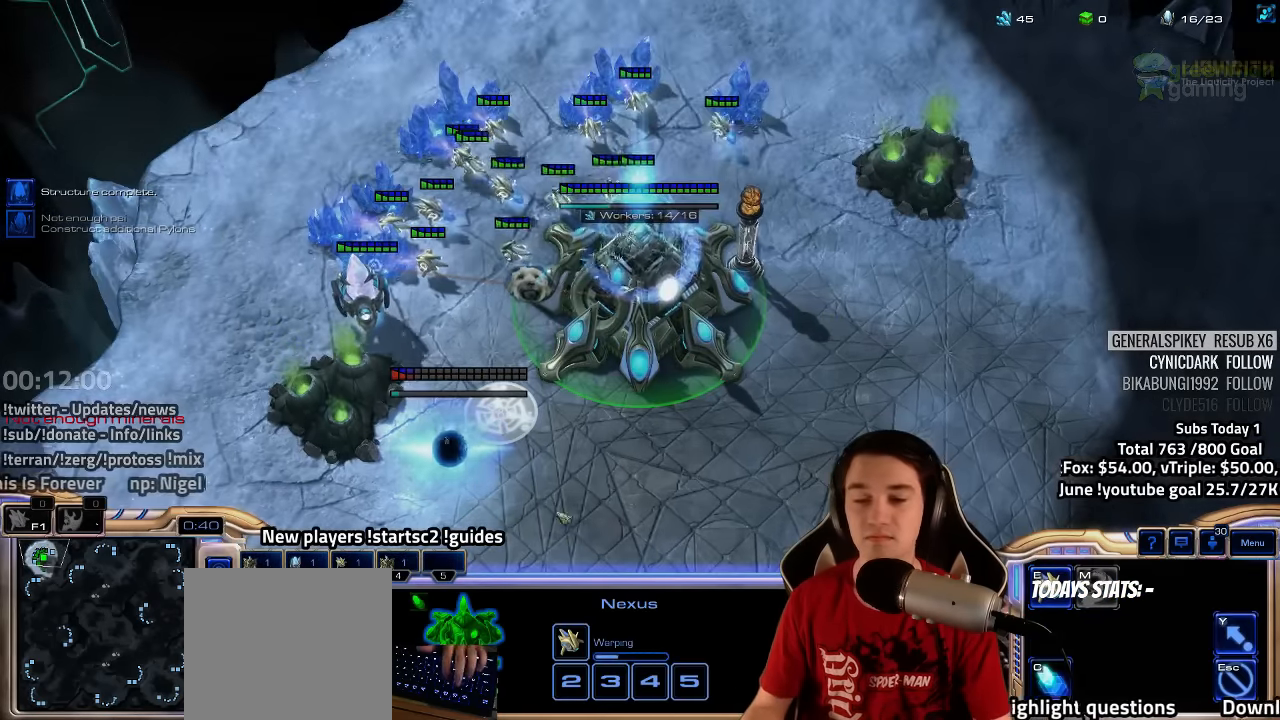
{"keys": ["ctrl"], "events": [[50, "4", "down"], [100, "4", "up"], [500, "ctrl", "down"]]}
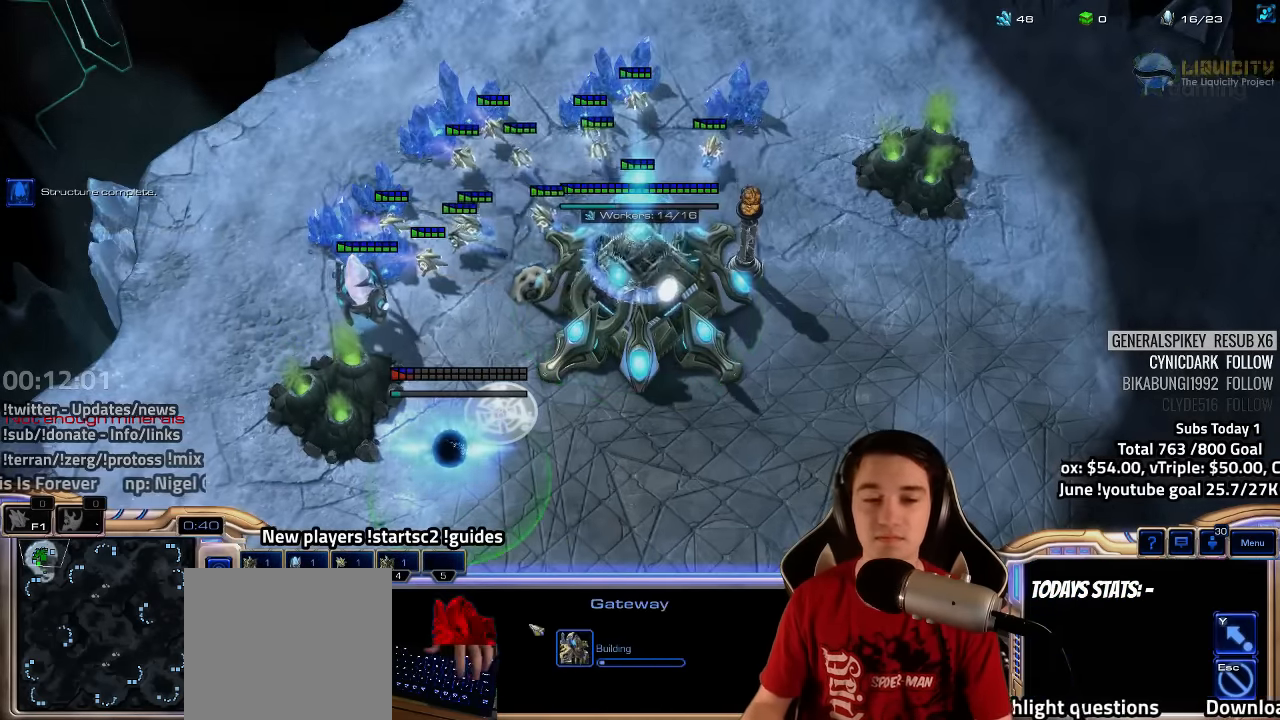
{"keys": [], "events": [[267, "2", "down"], [334, "2", "up"], [450, "ctrl", "up"]]}
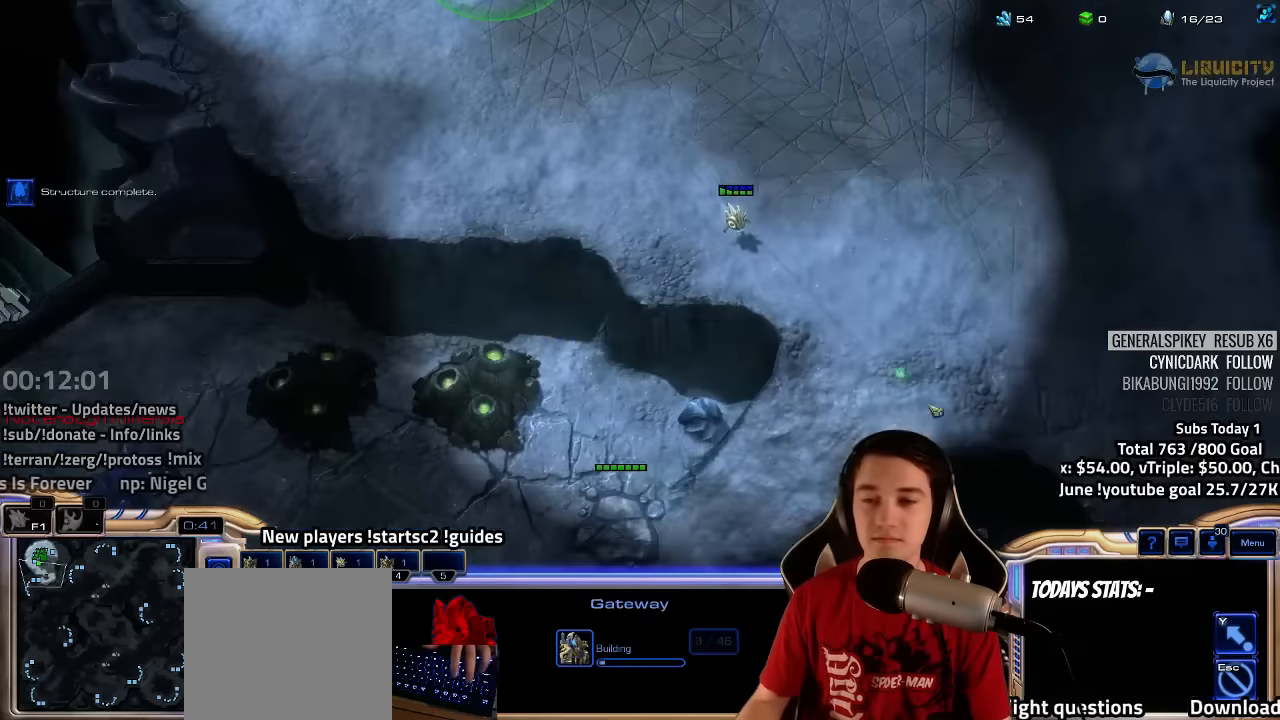
{"keys": [], "events": [[384, "4", "down"], [467, "4", "up"]]}
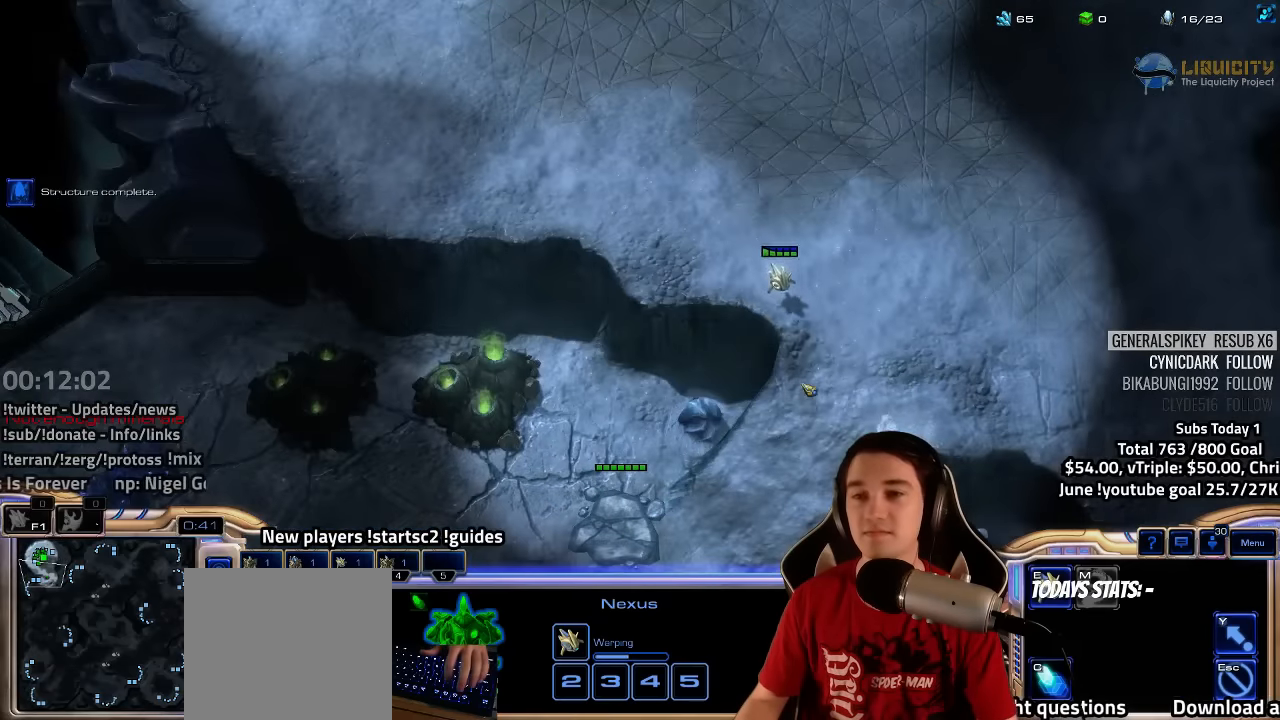
{"keys": ["1", "4"], "events": [[34, "4", "down"], [100, "4", "up"], [134, "1", "down"], [217, "4", "down"], [250, "4", "up"], [267, "1", "up"], [317, "4", "down"], [417, "4", "up"], [450, "1", "down"], [484, "4", "down"]]}
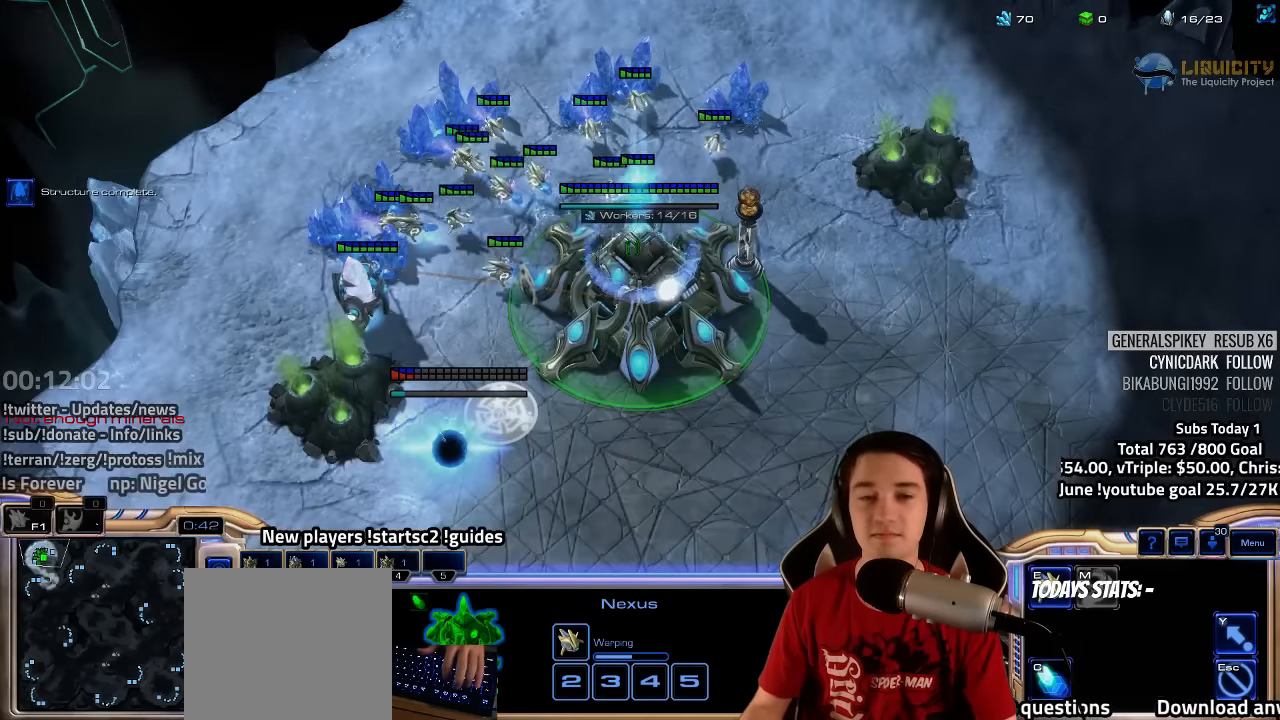
{"keys": [], "events": [[50, "1", "up"], [50, "4", "up"], [100, "4", "down"], [184, "4", "up"]]}
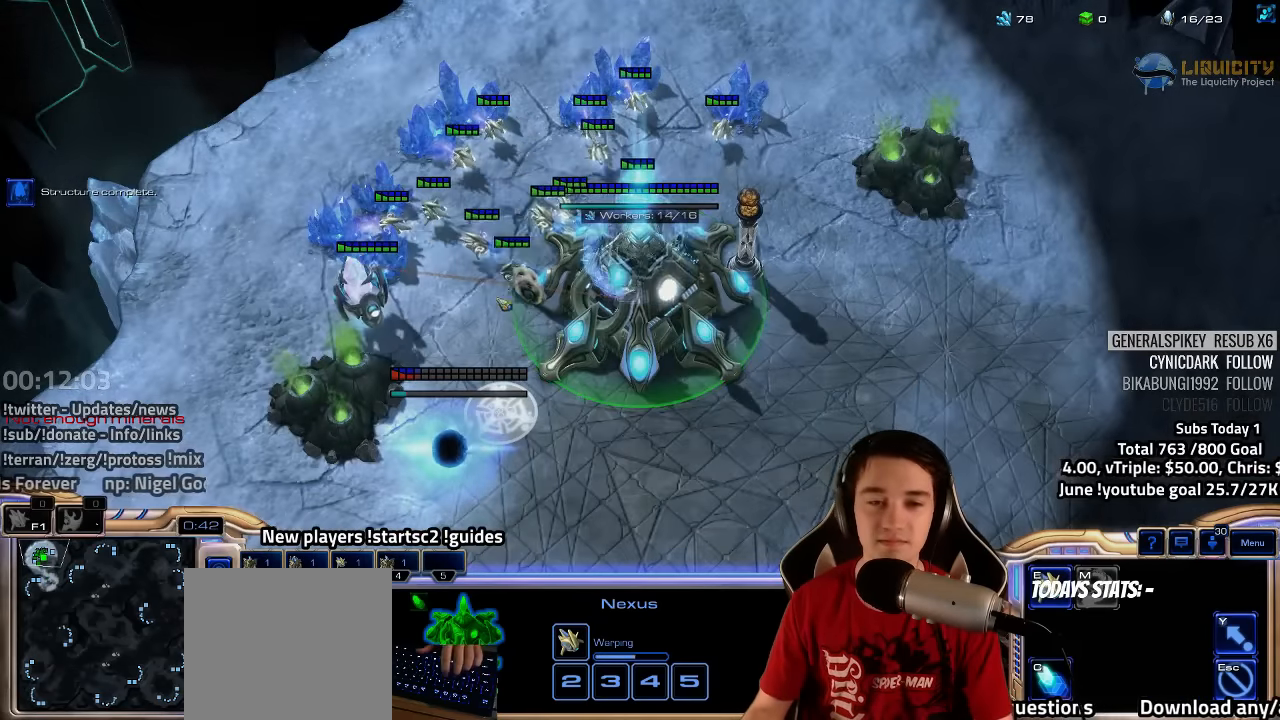
{"keys": [], "events": []}